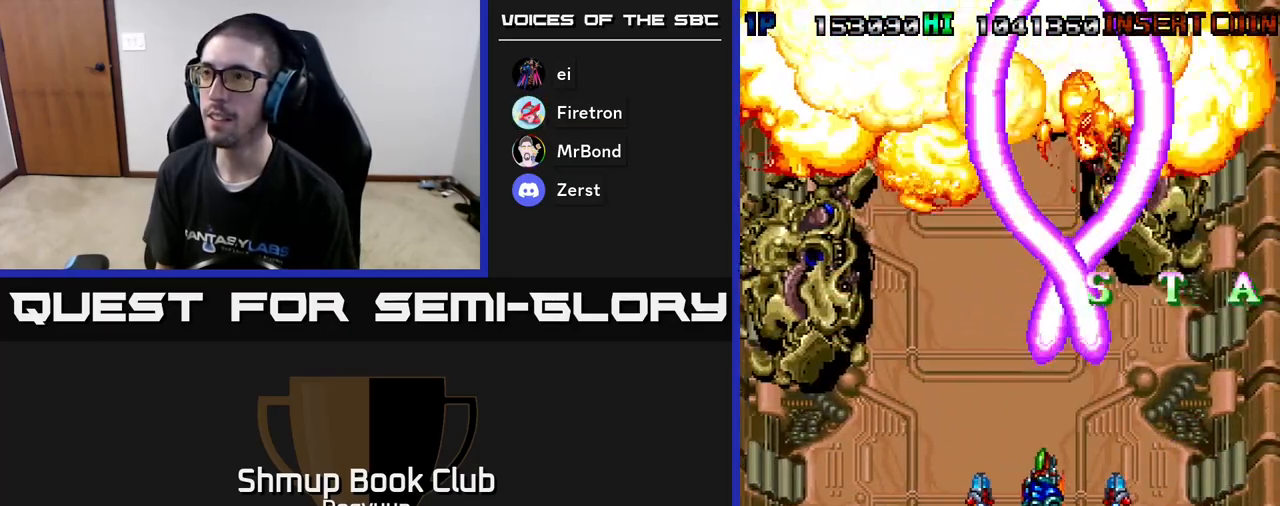
Gameplay with a controller (Xbox layout); each line is a JSON object with the inputs held at the frame after it. "events" lists button and stick changes between this image and that frame as [ms after this image, input, new state], when the widget could be followed in between. Not read: left_stick right_stick.
{"buttons": [], "events": [[167, "DPAD_LEFT", "up"], [183, "A", "down"], [400, "A", "up"]]}
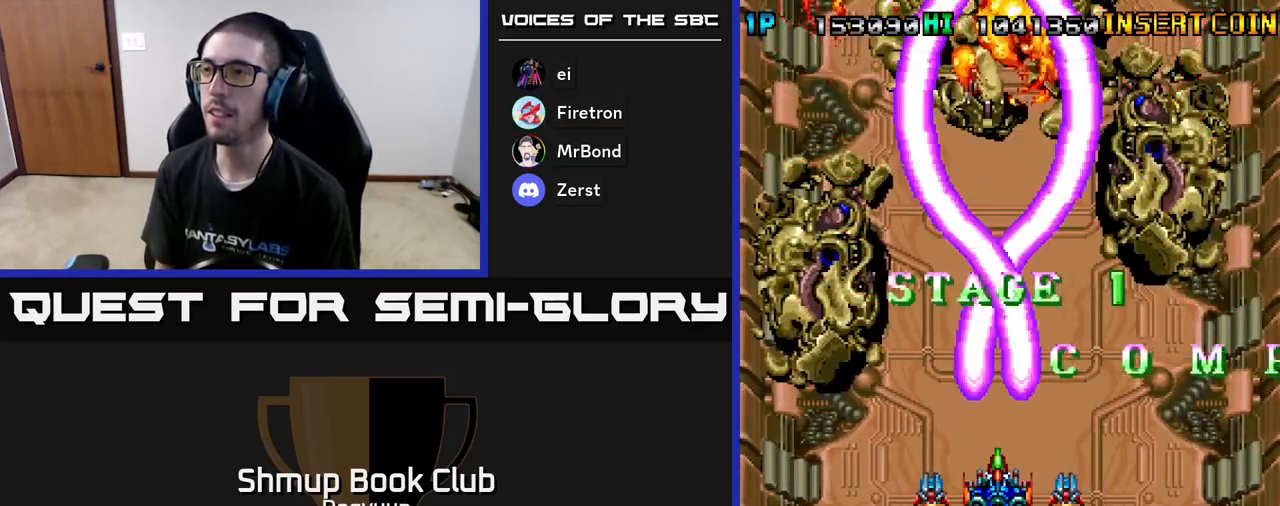
{"buttons": ["DPAD_DOWN"], "events": [[267, "DPAD_DOWN", "down"]]}
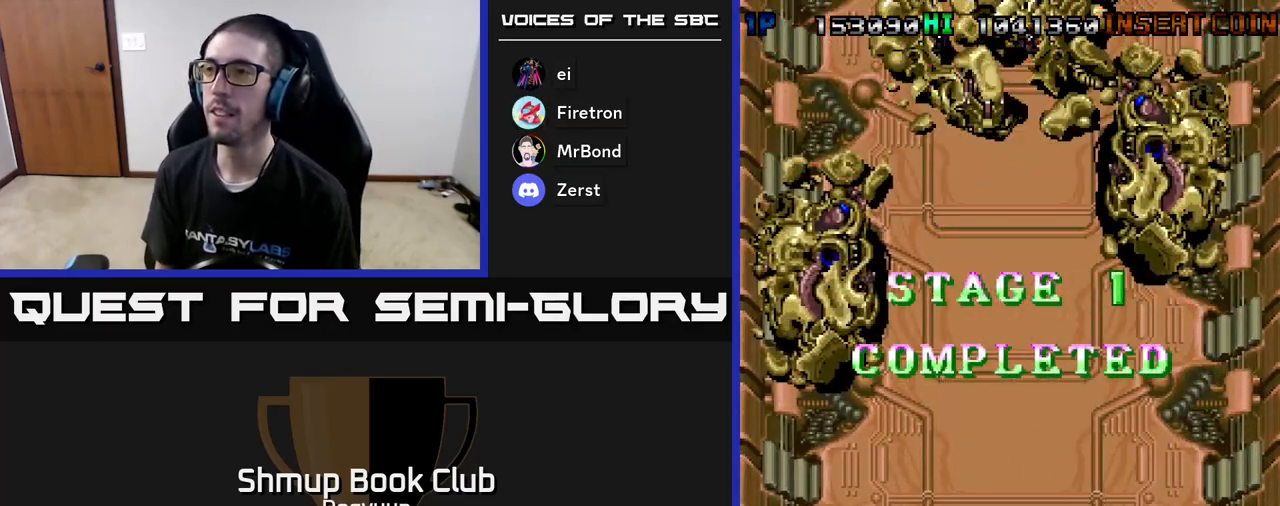
{"buttons": [], "events": [[83, "A", "down"], [483, "DPAD_DOWN", "up"], [500, "A", "up"]]}
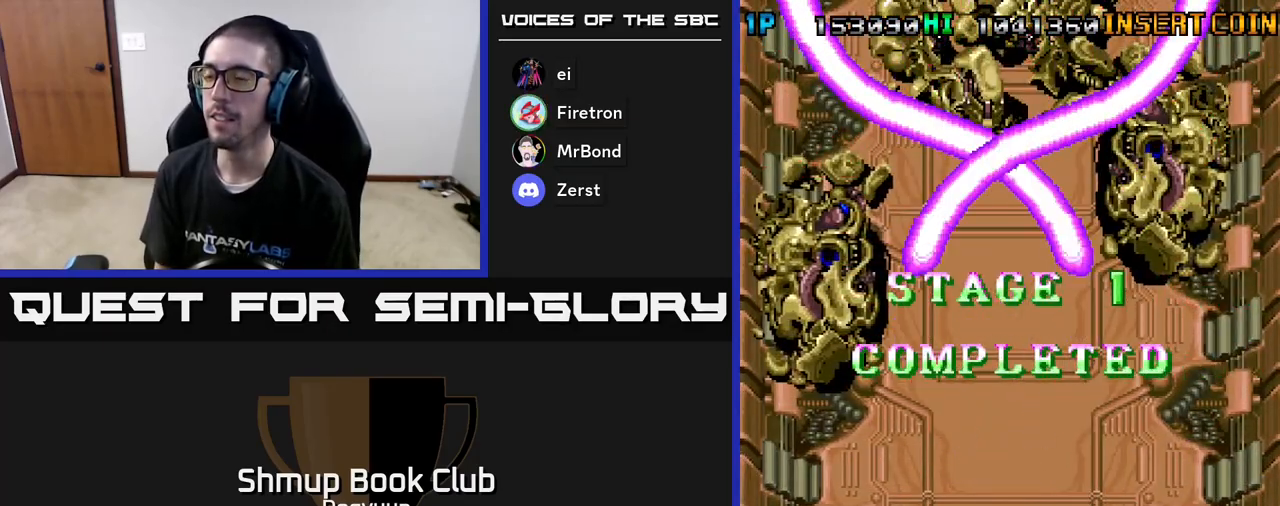
{"buttons": [], "events": []}
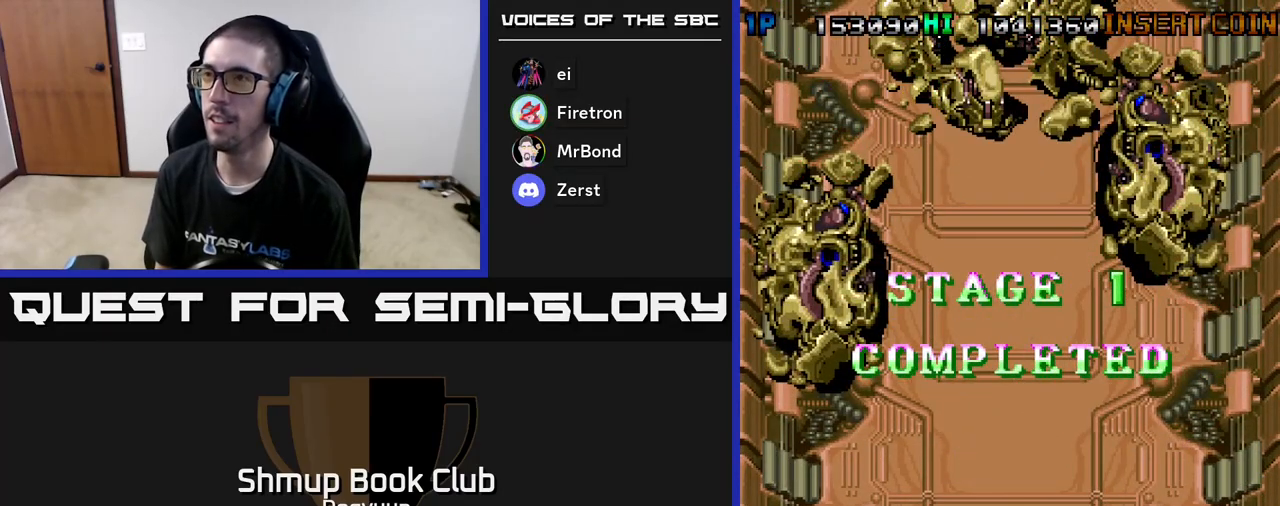
{"buttons": ["A", "DPAD_UP"], "events": [[133, "DPAD_UP", "down"], [150, "A", "down"]]}
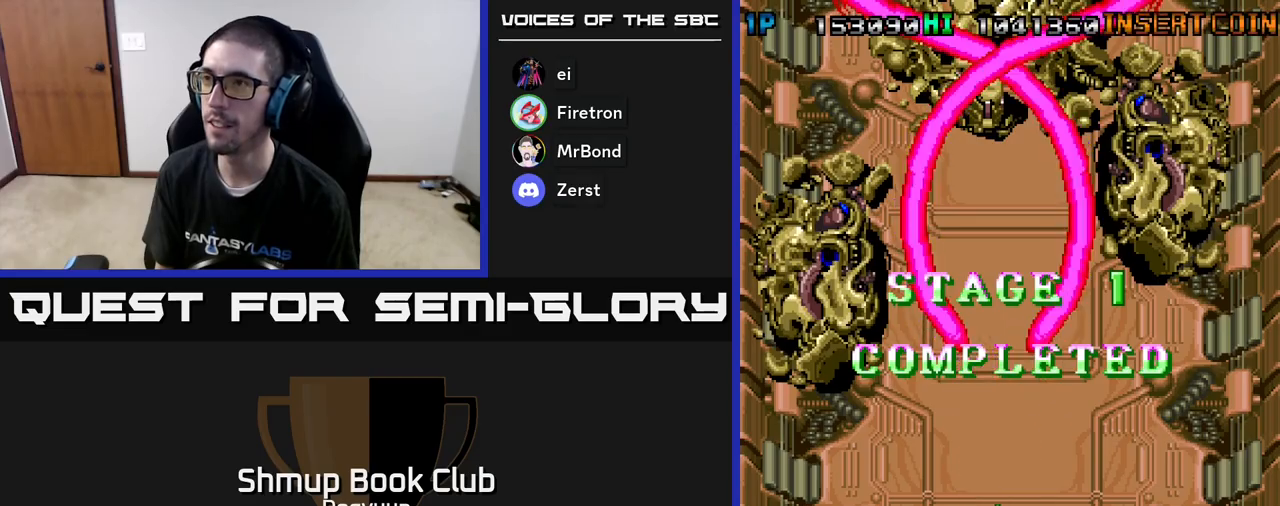
{"buttons": ["DPAD_UP"], "events": [[267, "A", "up"]]}
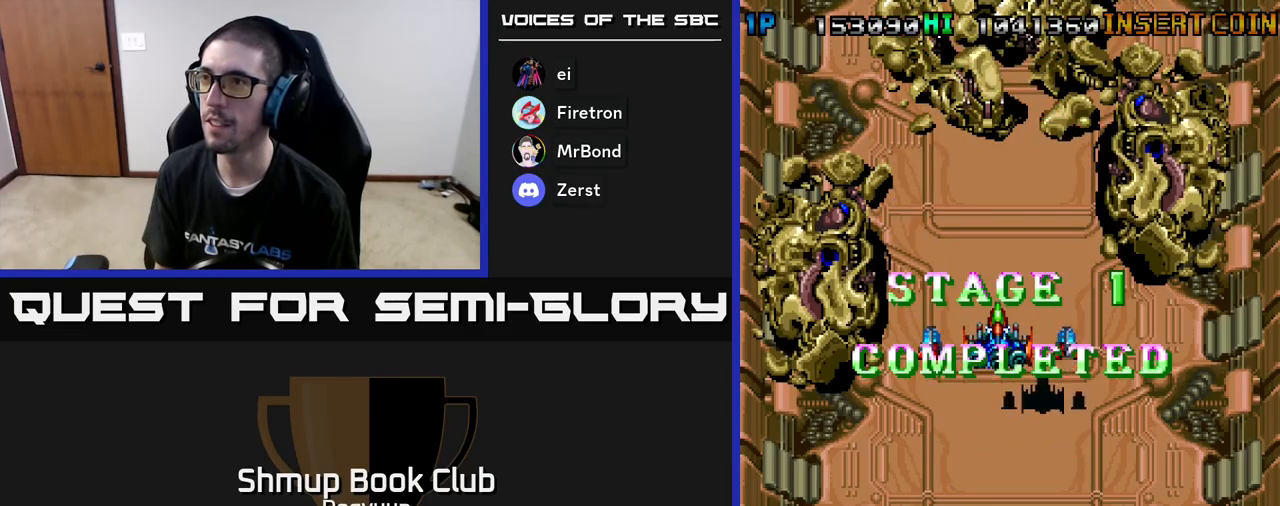
{"buttons": ["A", "DPAD_UP"], "events": [[117, "A", "down"], [350, "A", "up"], [433, "A", "down"]]}
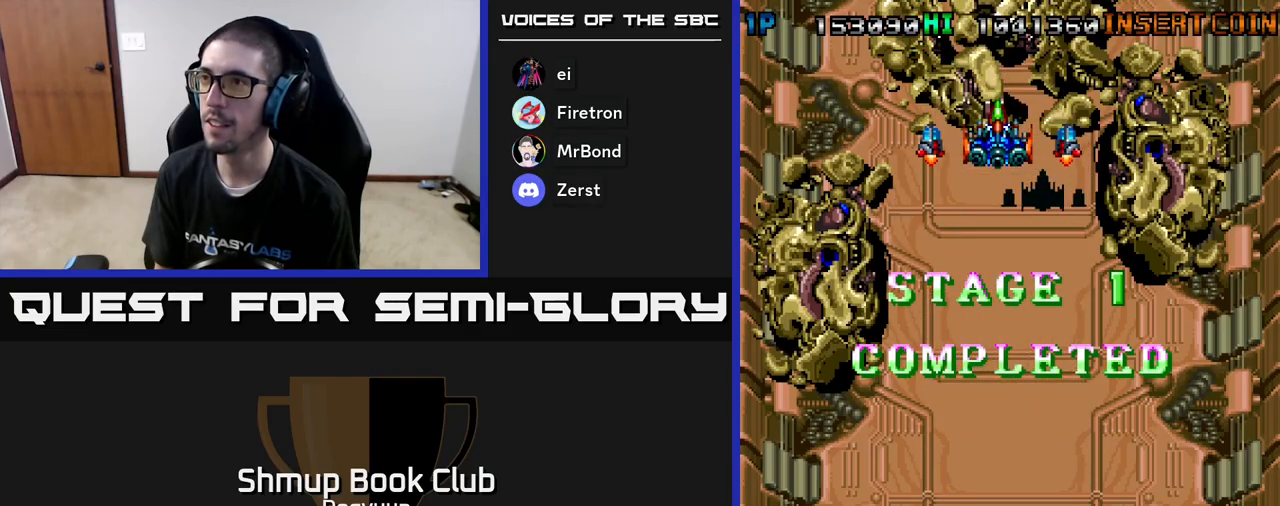
{"buttons": ["DPAD_DOWN"], "events": [[133, "A", "up"], [133, "DPAD_UP", "up"], [150, "DPAD_DOWN", "down"], [200, "A", "down"], [417, "A", "up"]]}
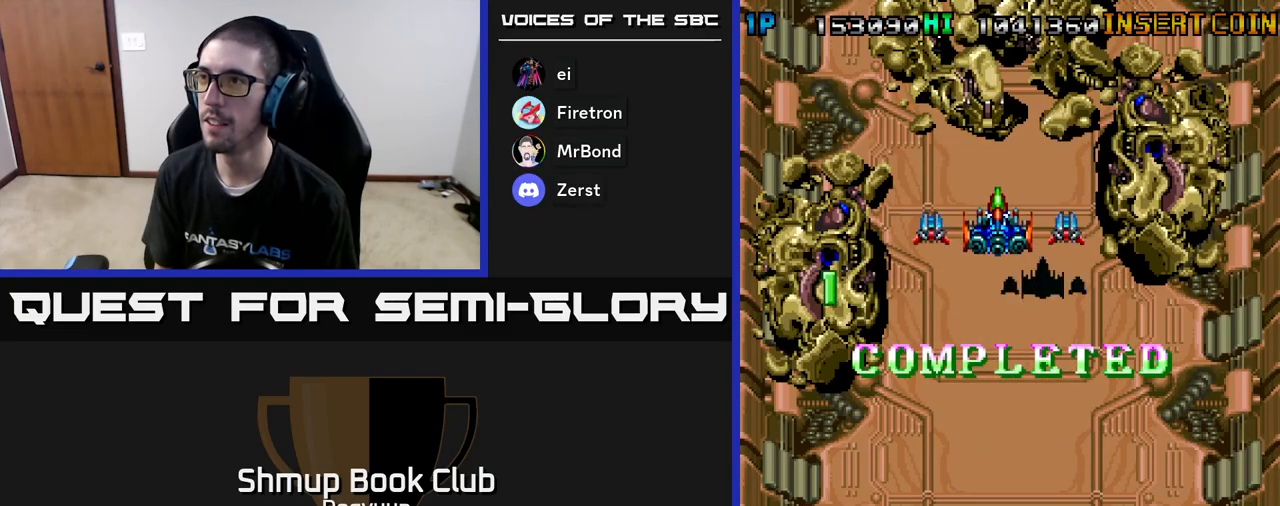
{"buttons": ["DPAD_DOWN"], "events": [[17, "A", "down"], [250, "A", "up"]]}
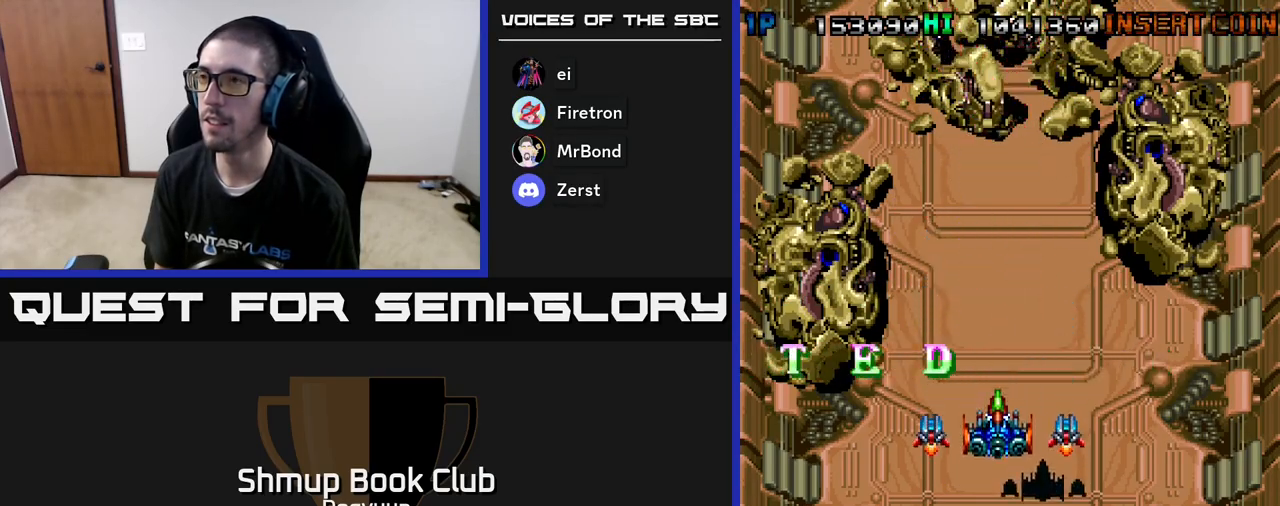
{"buttons": ["A", "DPAD_RIGHT"], "events": [[350, "A", "down"], [383, "DPAD_RIGHT", "down"], [400, "DPAD_DOWN", "up"]]}
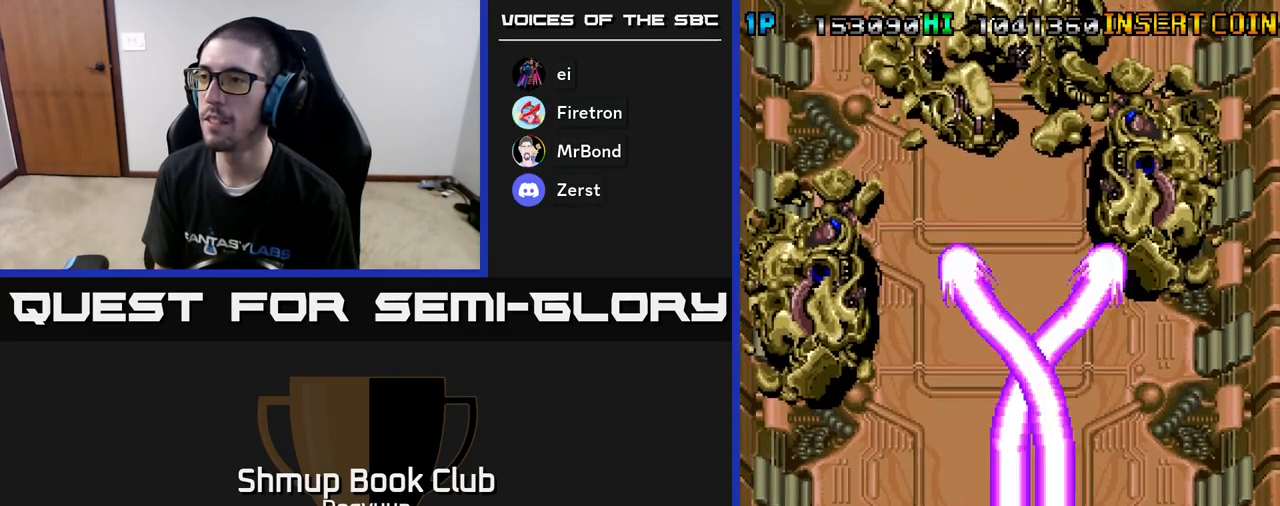
{"buttons": ["A", "DPAD_LEFT"], "events": [[133, "A", "up"], [383, "DPAD_DOWN", "down"], [400, "A", "down"], [433, "DPAD_DOWN", "up"], [433, "DPAD_LEFT", "down"], [433, "DPAD_RIGHT", "up"]]}
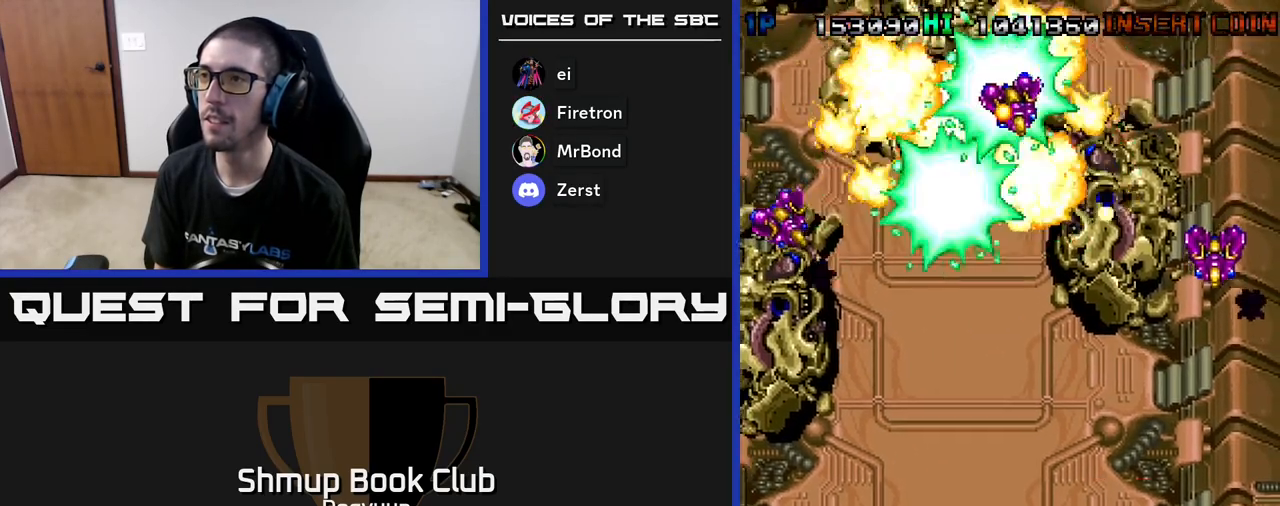
{"buttons": ["DPAD_LEFT"], "events": [[67, "A", "up"], [133, "A", "down"], [267, "DPAD_DOWN", "down"], [267, "DPAD_LEFT", "up"], [300, "A", "up"], [300, "DPAD_RIGHT", "down"], [333, "A", "down"], [417, "DPAD_RIGHT", "up"], [433, "DPAD_LEFT", "down"], [450, "DPAD_DOWN", "up"], [483, "A", "up"]]}
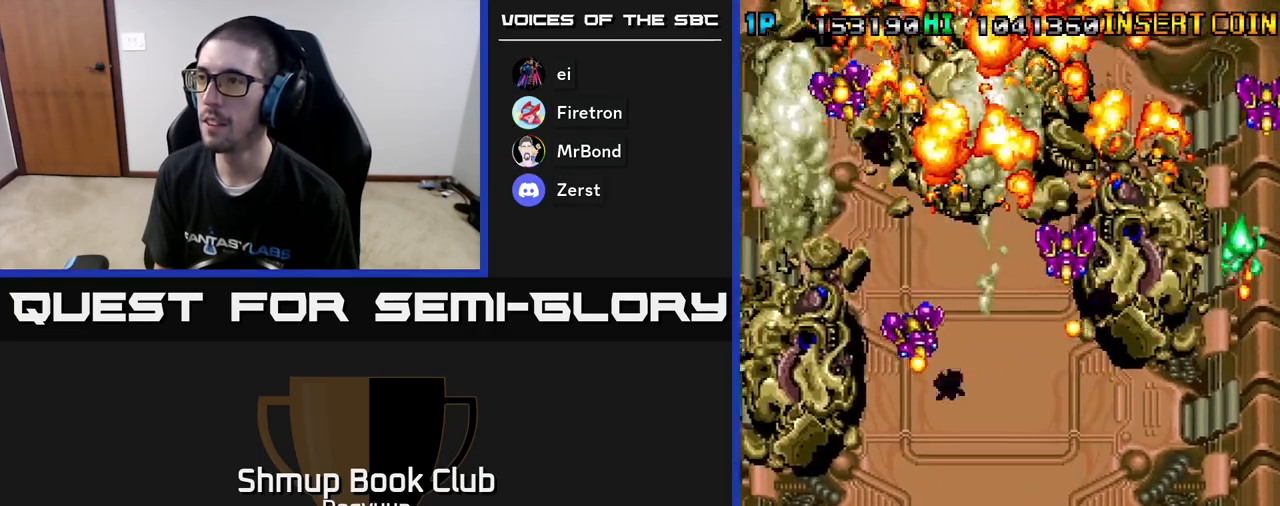
{"buttons": ["A", "DPAD_UP", "DPAD_LEFT"]}
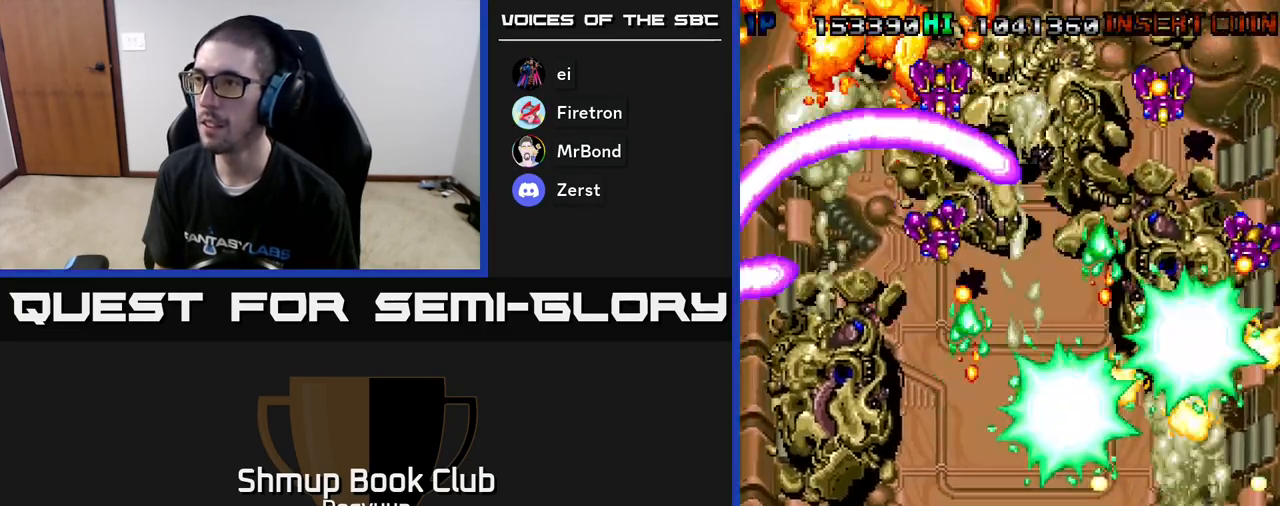
{"buttons": ["A", "DPAD_DOWN", "DPAD_LEFT"]}
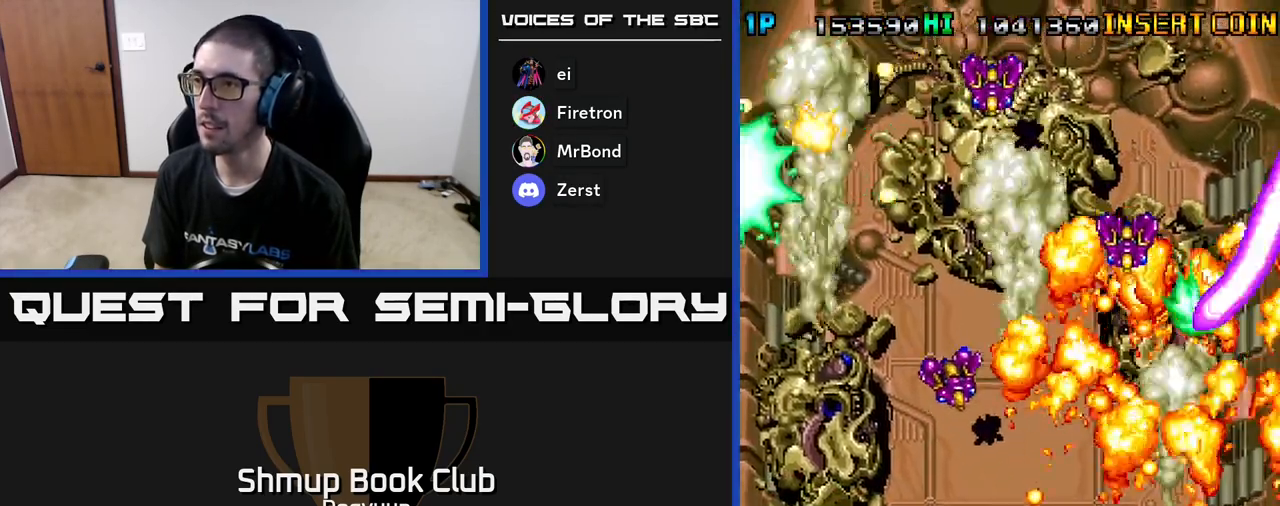
{"buttons": ["DPAD_LEFT"]}
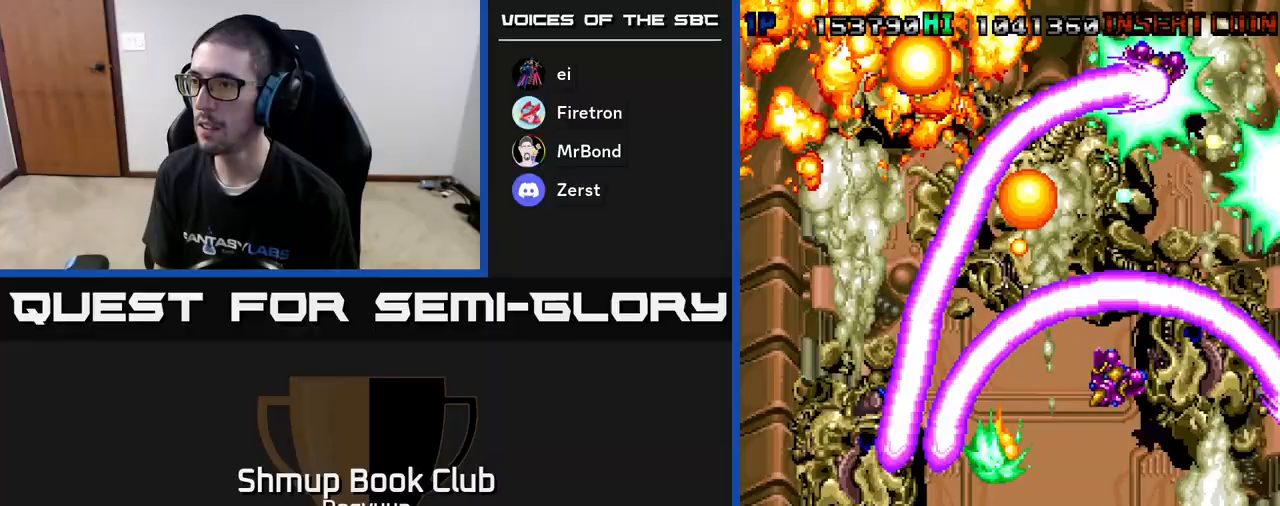
{"buttons": ["DPAD_DOWN"]}
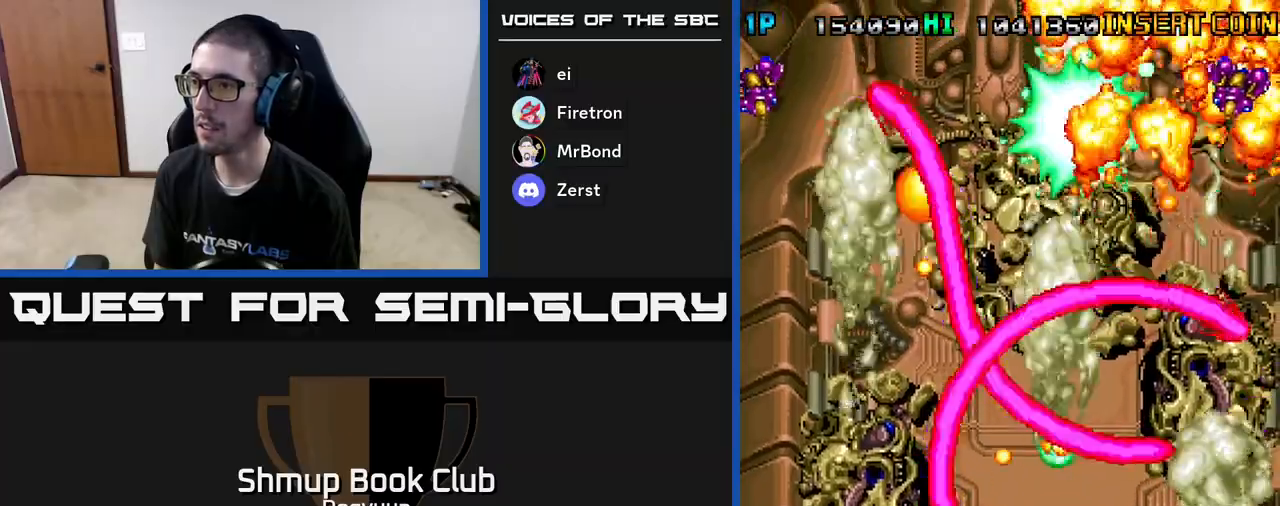
{"buttons": ["A", "DPAD_UP"], "events": [[33, "A", "down"], [67, "DPAD_LEFT", "down"], [83, "DPAD_DOWN", "up"], [183, "DPAD_UP", "down"], [200, "A", "up"], [233, "DPAD_LEFT", "up"], [267, "A", "down"], [333, "DPAD_LEFT", "down"], [400, "A", "up"], [467, "A", "down"], [467, "DPAD_LEFT", "up"]]}
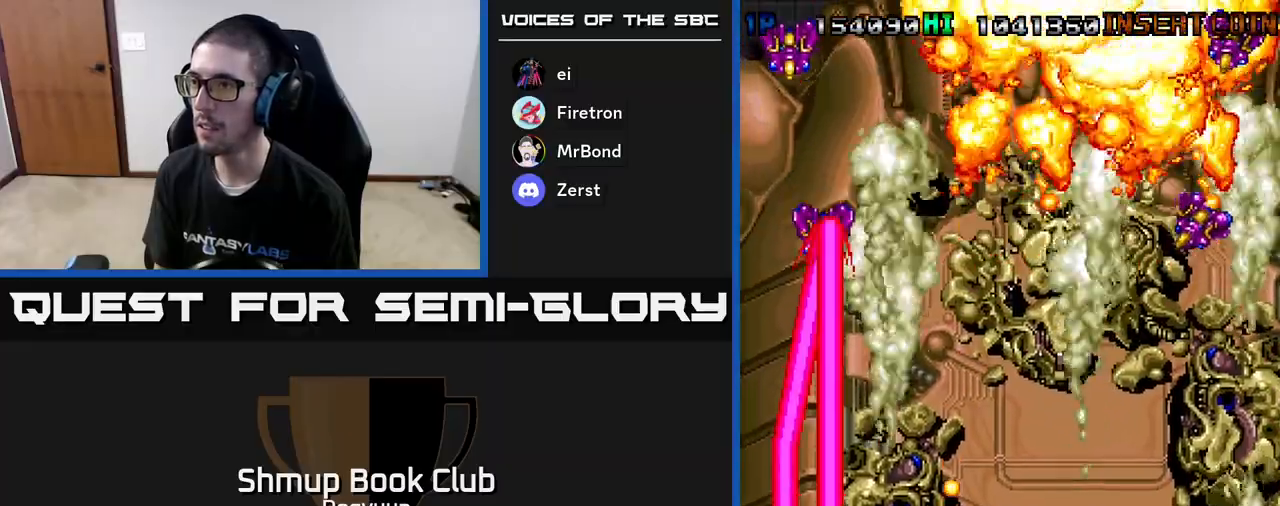
{"buttons": ["A", "DPAD_DOWN", "DPAD_RIGHT"], "events": [[83, "DPAD_RIGHT", "down"], [133, "A", "up"], [150, "DPAD_UP", "up"], [200, "A", "down"], [367, "A", "up"], [367, "DPAD_DOWN", "down"], [433, "A", "down"]]}
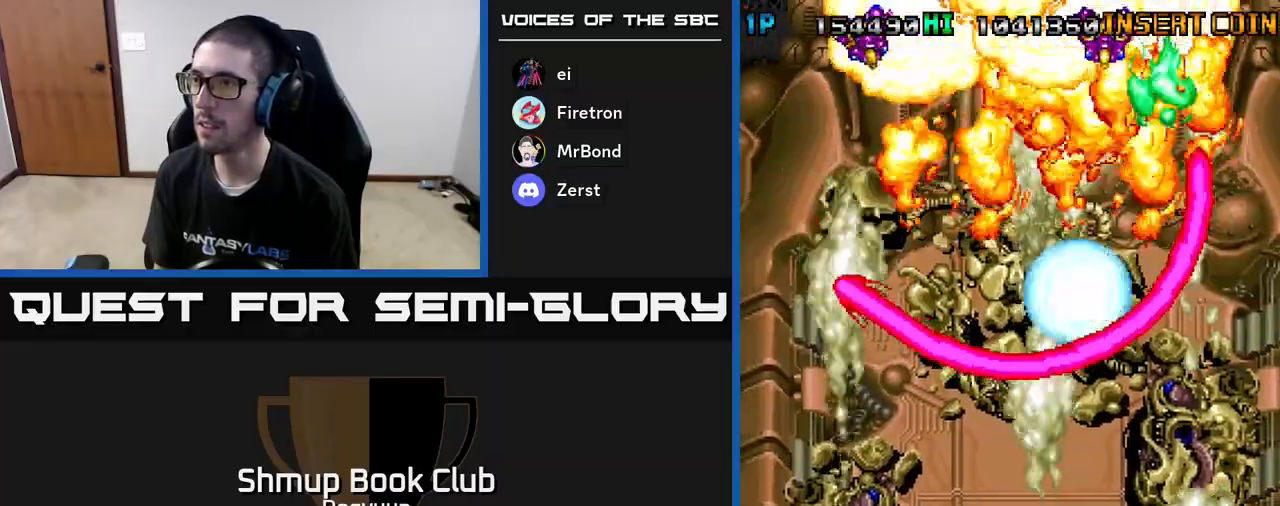
{"buttons": ["A", "DPAD_DOWN"], "events": [[50, "DPAD_DOWN", "up"], [117, "A", "up"], [200, "A", "down"], [267, "DPAD_DOWN", "down"], [367, "A", "up"], [383, "DPAD_DOWN", "up"], [450, "A", "down"], [500, "DPAD_DOWN", "down"], [500, "DPAD_RIGHT", "up"]]}
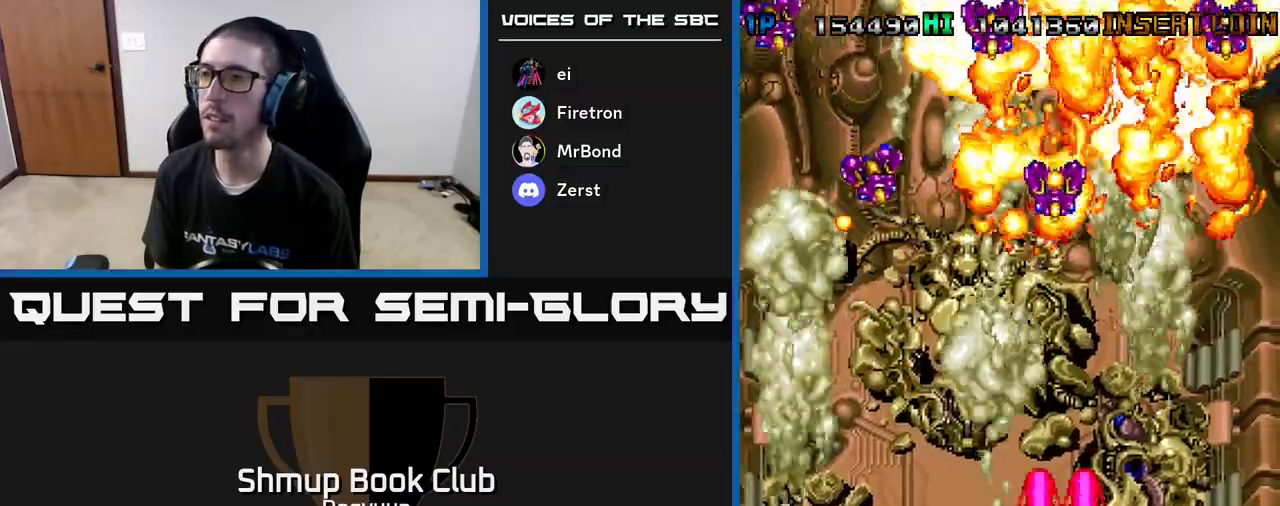
{"buttons": ["A", "DPAD_UP", "DPAD_RIGHT"], "events": [[17, "DPAD_LEFT", "down"], [100, "A", "up"], [167, "A", "down"], [250, "DPAD_DOWN", "up"], [283, "DPAD_LEFT", "up"], [300, "DPAD_RIGHT", "down"], [367, "A", "up"], [383, "DPAD_UP", "down"], [433, "A", "down"]]}
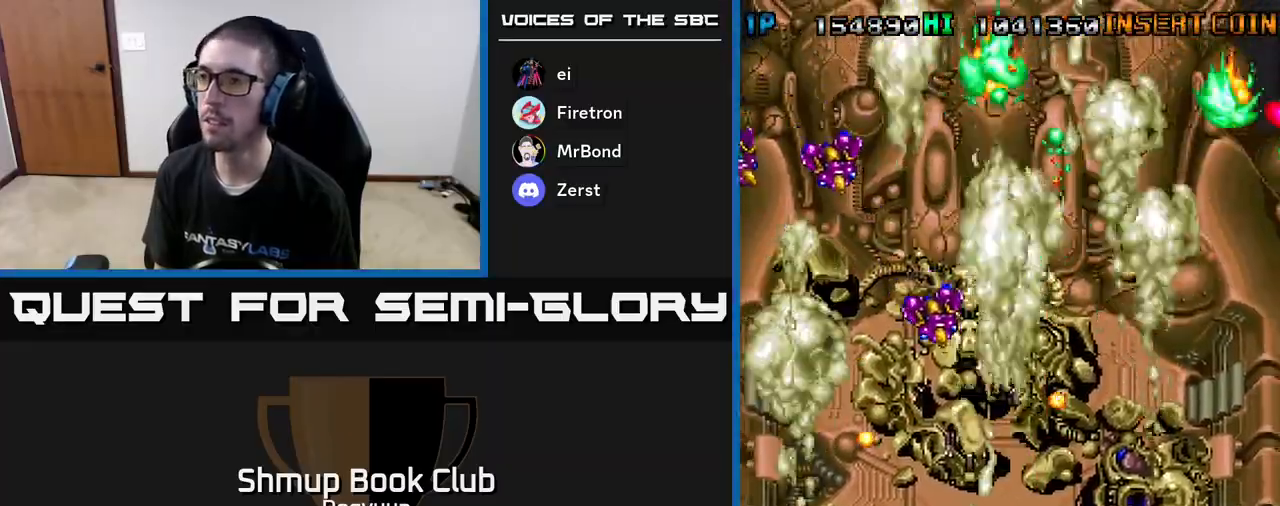
{"buttons": ["A", "DPAD_DOWN"], "events": [[17, "DPAD_UP", "up"], [50, "DPAD_DOWN", "down"], [100, "A", "up"], [167, "A", "down"], [183, "DPAD_DOWN", "up"], [233, "DPAD_UP", "down"], [333, "A", "up"], [333, "DPAD_RIGHT", "up"], [400, "A", "down"], [433, "DPAD_RIGHT", "down"], [433, "DPAD_UP", "up"], [467, "DPAD_DOWN", "down"], [500, "DPAD_RIGHT", "up"]]}
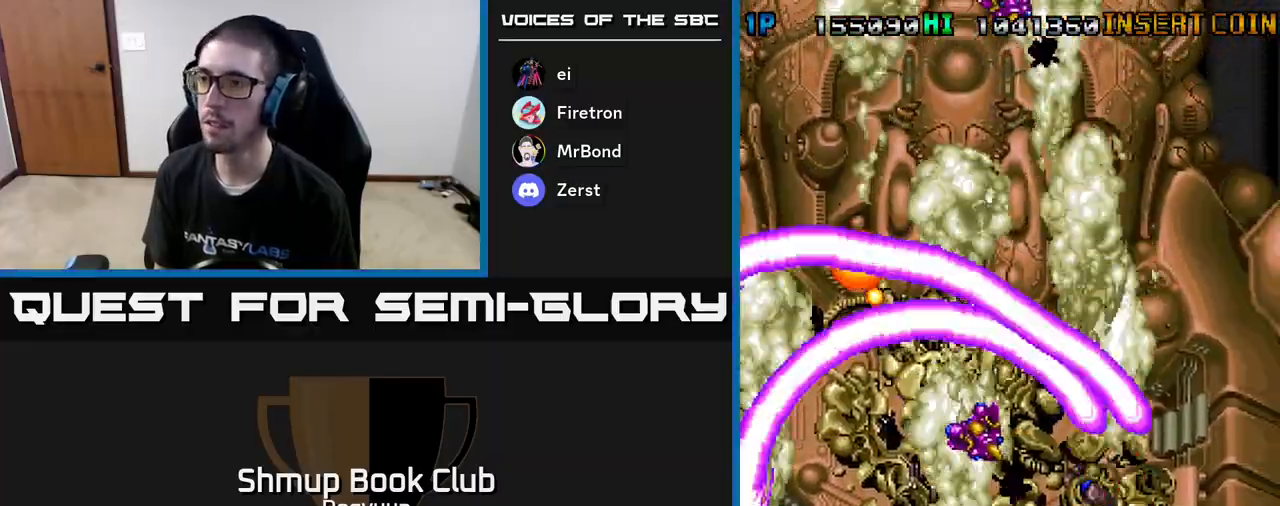
{"buttons": ["A", "DPAD_LEFT"]}
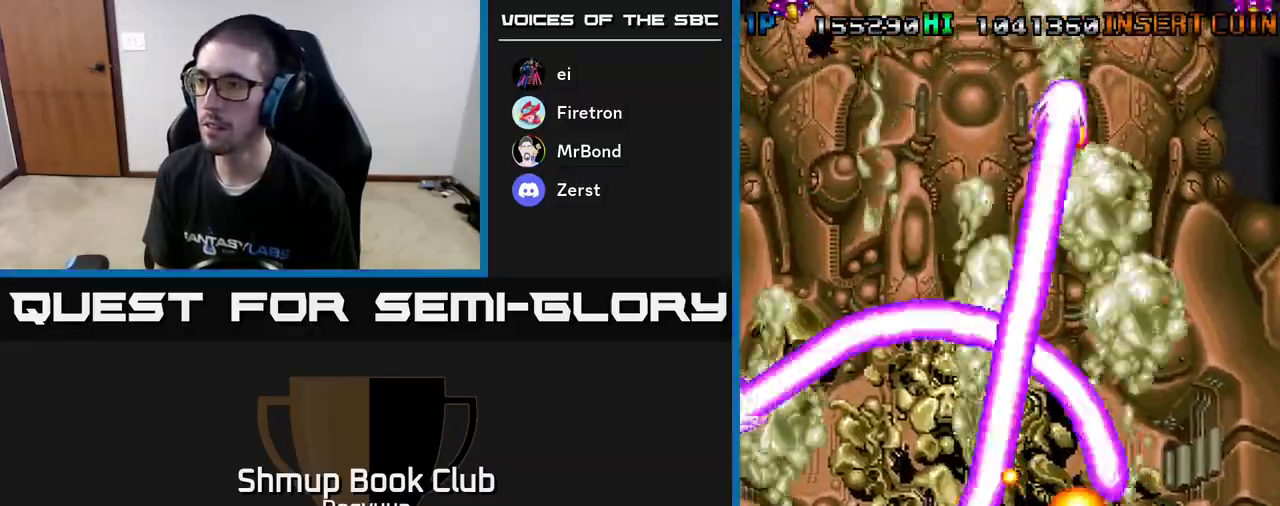
{"buttons": ["A", "DPAD_UP", "DPAD_LEFT"], "events": [[33, "A", "up"], [100, "A", "down"], [267, "A", "up"], [350, "A", "down"], [367, "DPAD_UP", "down"]]}
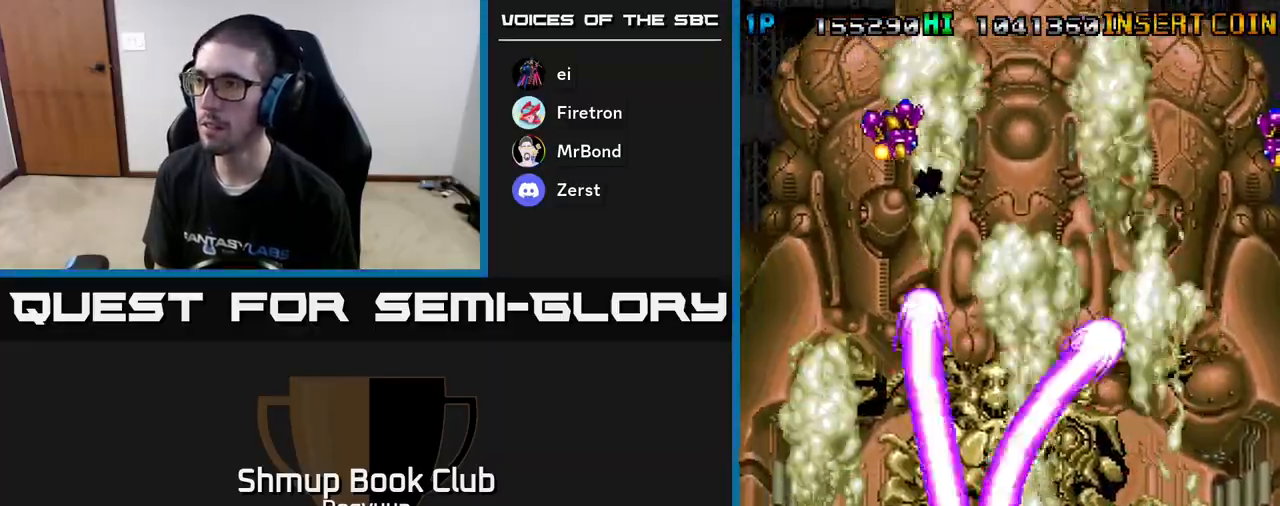
{"buttons": ["DPAD_RIGHT"]}
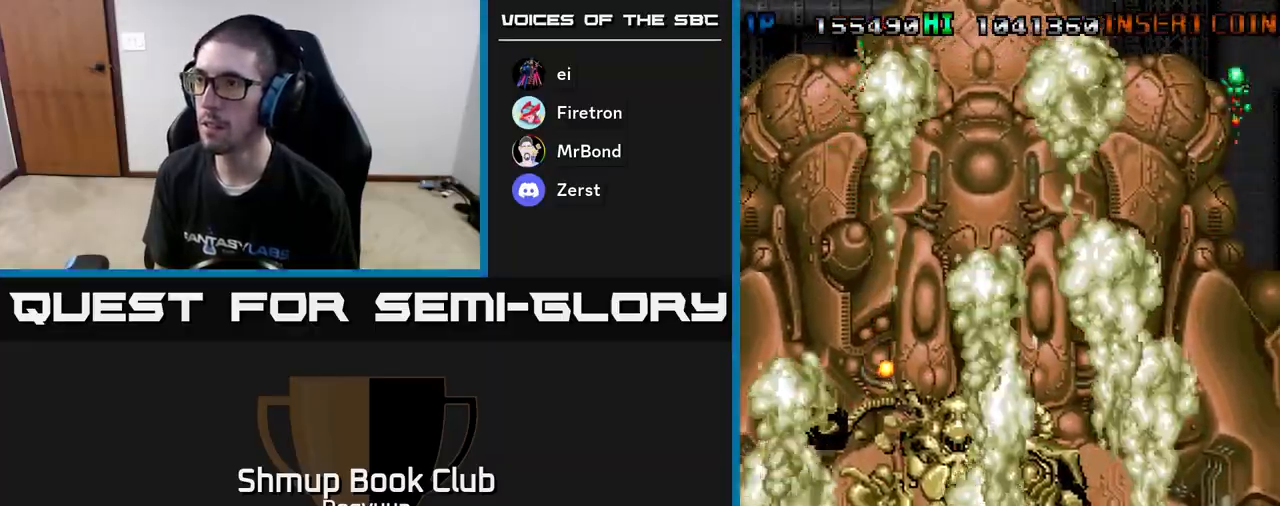
{"buttons": ["DPAD_LEFT"], "events": [[50, "DPAD_UP", "down"], [117, "DPAD_RIGHT", "up"], [400, "DPAD_LEFT", "down"], [450, "DPAD_UP", "up"]]}
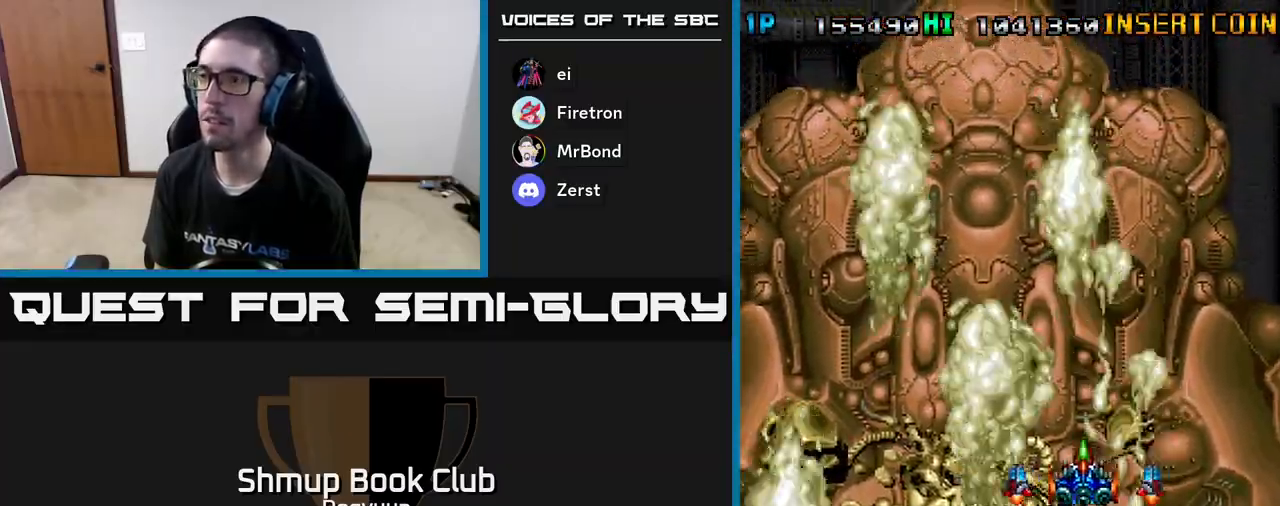
{"buttons": ["A"], "events": [[283, "DPAD_LEFT", "up"], [383, "A", "down"]]}
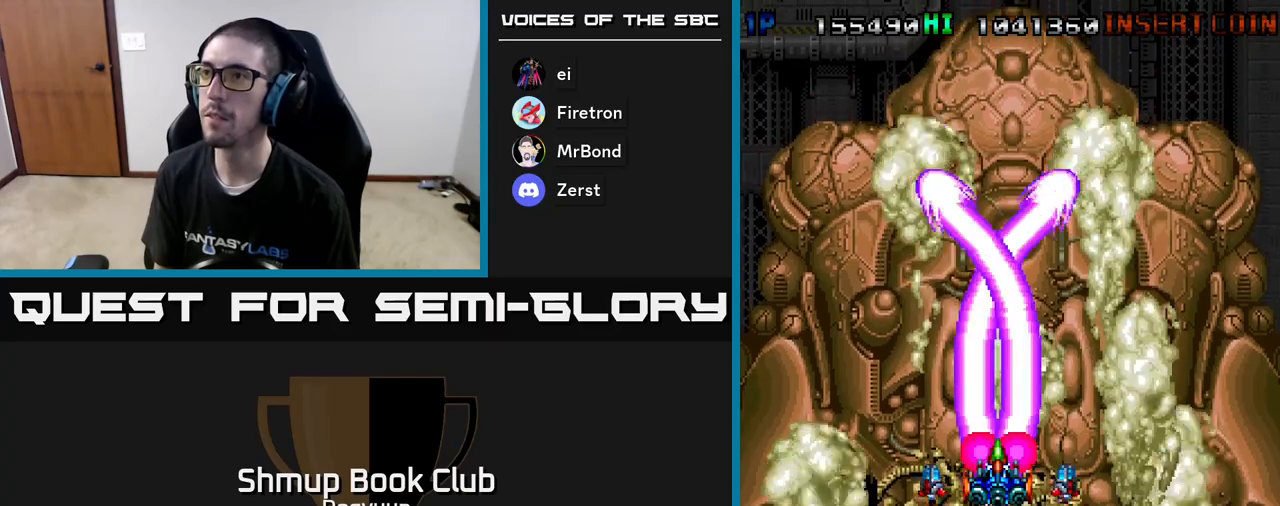
{"buttons": ["A"], "events": []}
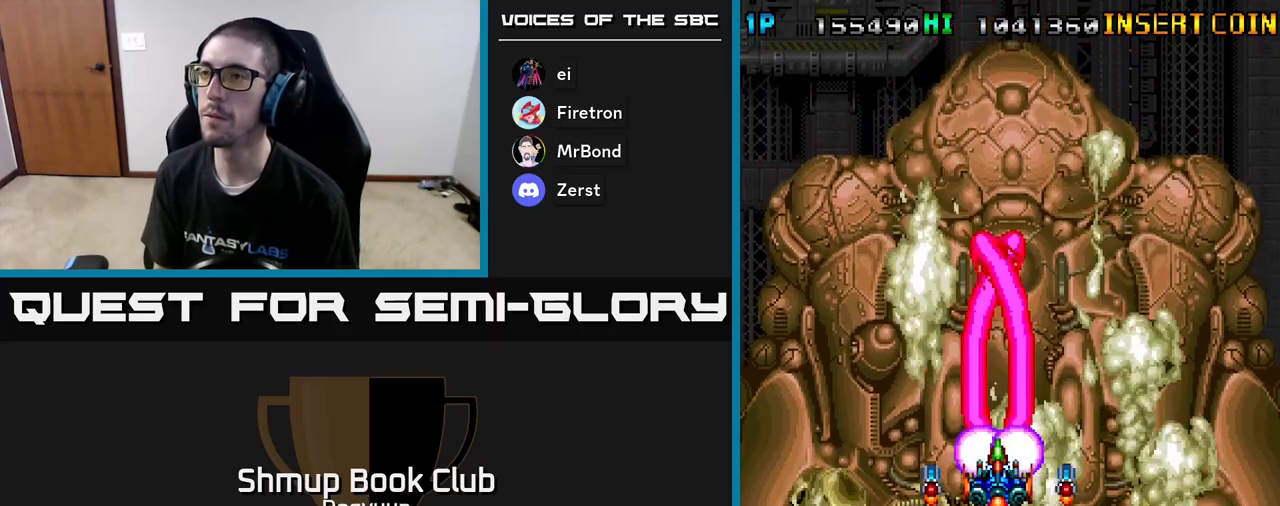
{"buttons": ["A"], "events": [[300, "A", "up"], [417, "A", "down"]]}
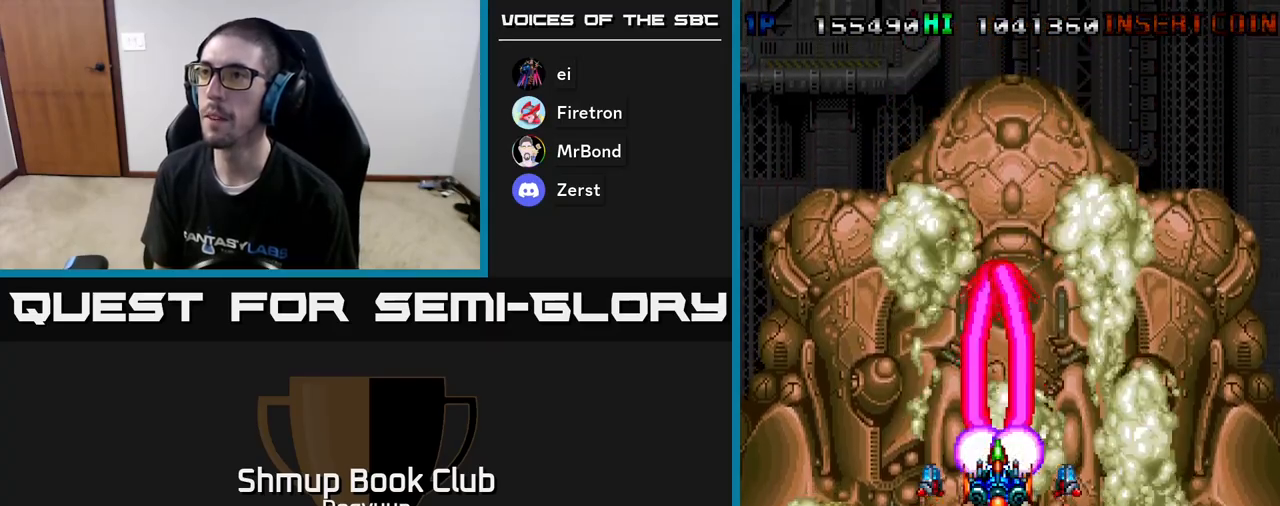
{"buttons": ["A"], "events": [[33, "DPAD_RIGHT", "down"], [67, "DPAD_UP", "down"], [83, "DPAD_RIGHT", "up"], [150, "DPAD_LEFT", "down"], [183, "DPAD_UP", "up"], [200, "DPAD_LEFT", "up"], [383, "A", "up"], [483, "A", "down"]]}
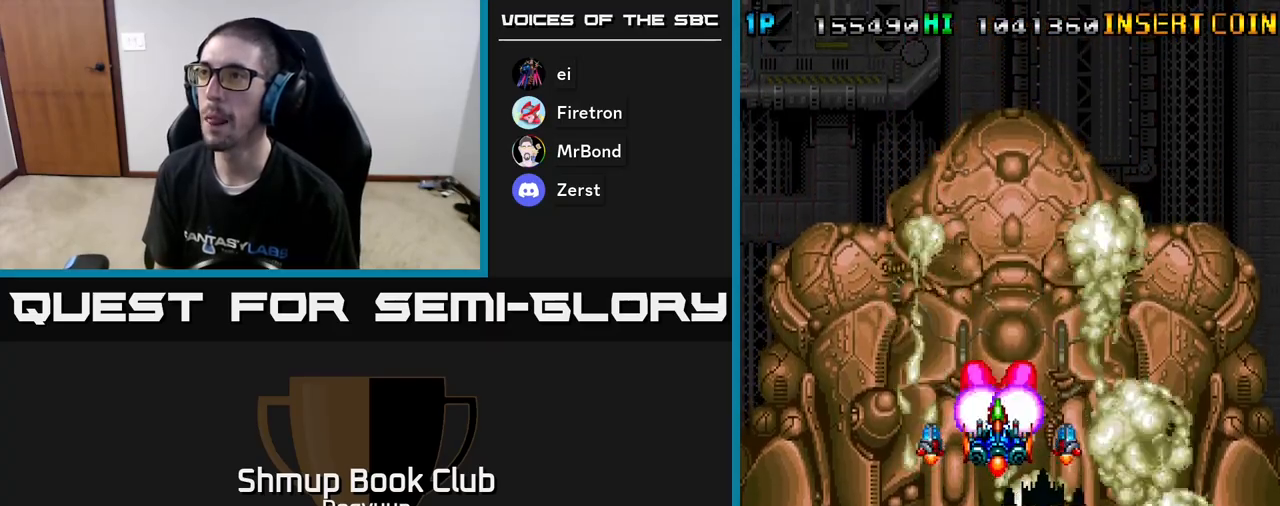
{"buttons": ["A"], "events": [[217, "A", "up"], [483, "A", "down"]]}